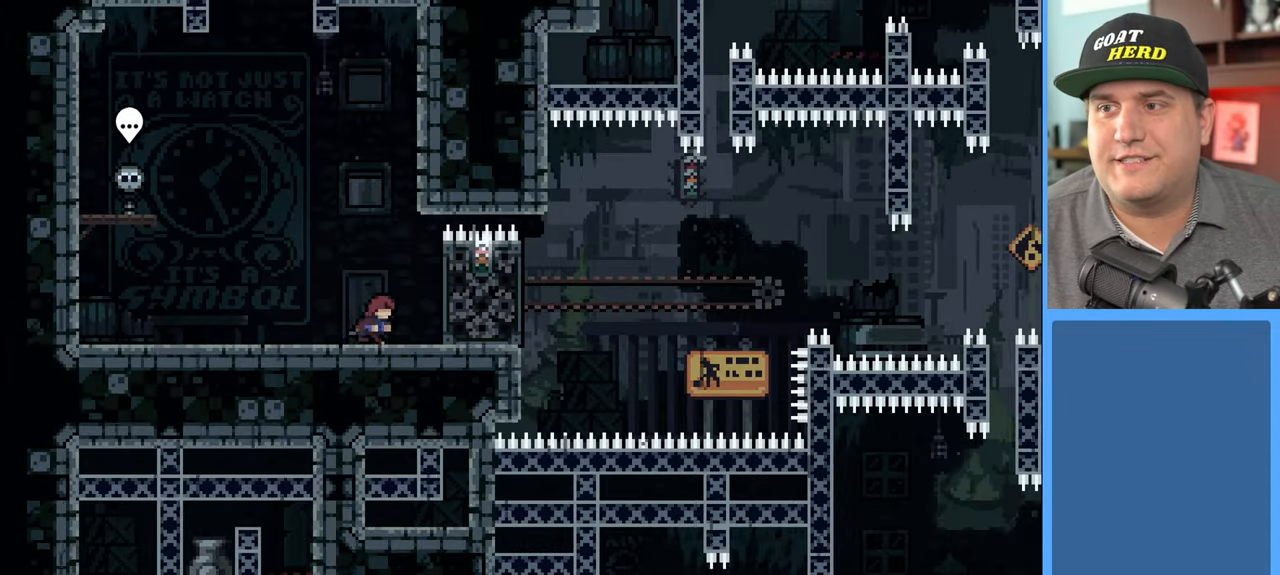
Gameplay with a controller (Xbox layout); each line is a JSON object with the inputs held at the frame after it. "events" lists button and stick changes between this image and that frame as [ms after this image, input, new state], when the widget could be followed in between.
{"buttons": ["R2"], "left_stick": "up-right", "right_stick": "center", "events": [[17, "left_stick", "up-right"], [83, "A", "down"], [267, "A", "up"]]}
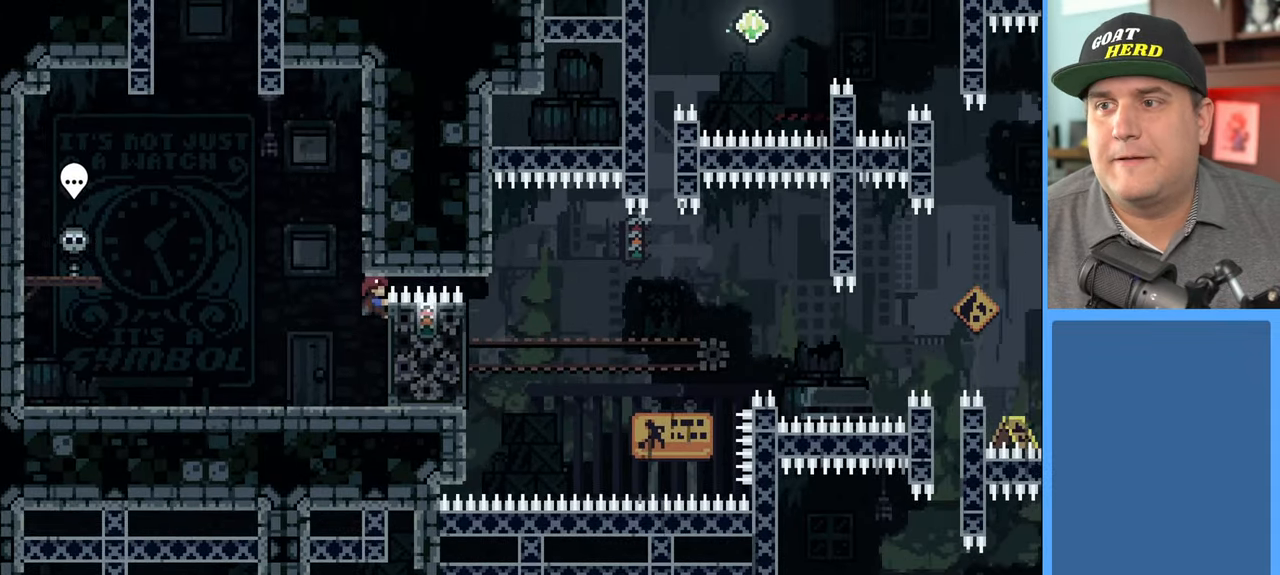
{"buttons": ["R2"], "left_stick": "up", "right_stick": "center", "events": [[117, "left_stick", "center"], [483, "left_stick", "up"]]}
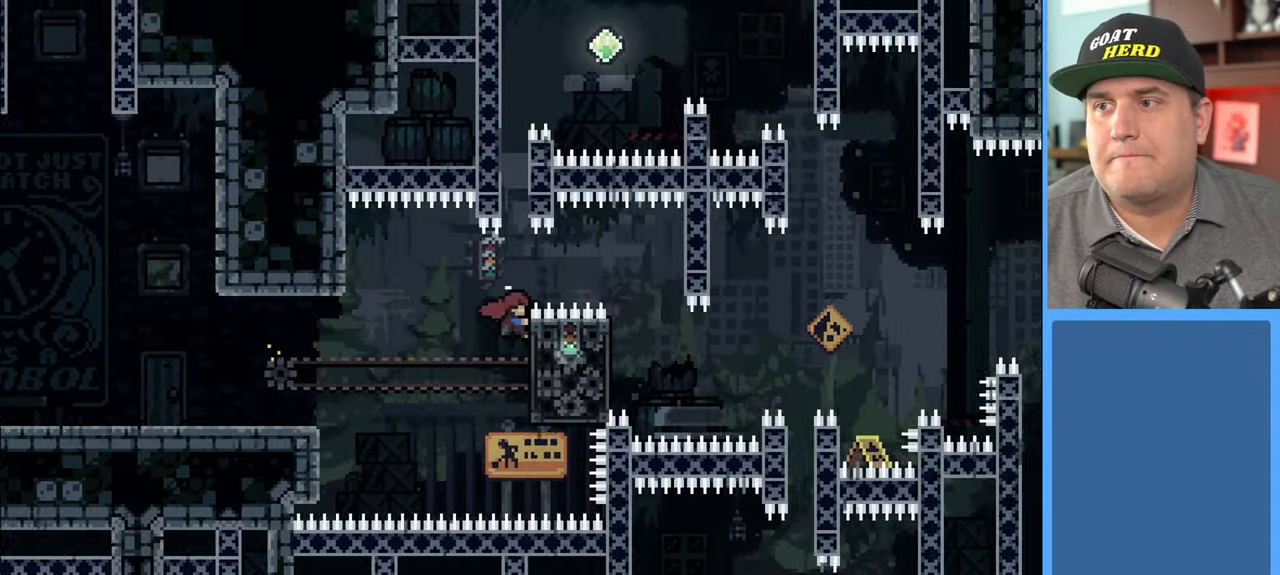
{"buttons": ["R2"], "left_stick": "up", "right_stick": "center", "events": [[267, "X", "down"], [450, "X", "up"]]}
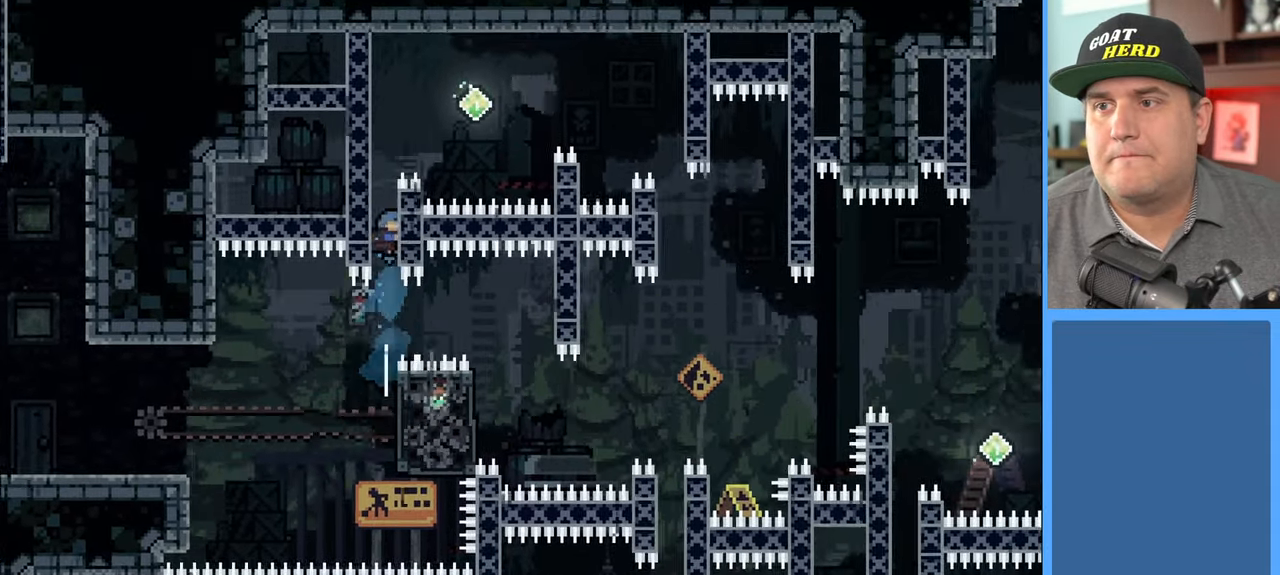
{"buttons": ["R2"], "left_stick": "up-left", "right_stick": "center", "events": [[33, "left_stick", "up-left"]]}
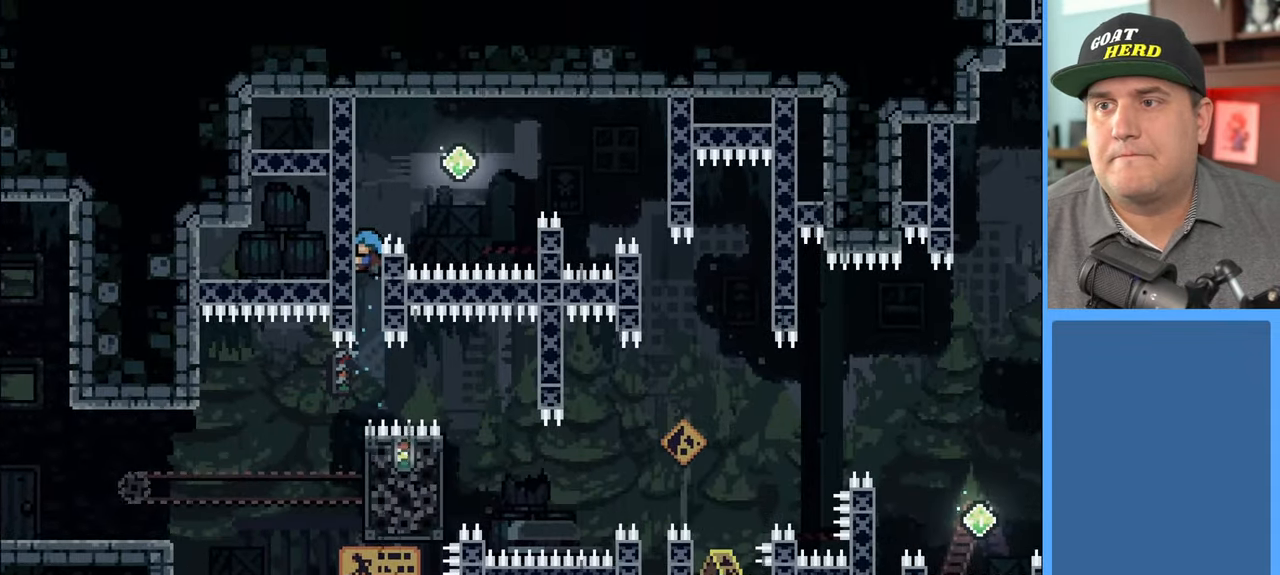
{"buttons": ["A", "R2"], "left_stick": "up-right", "right_stick": "center", "events": [[83, "left_stick", "up"], [317, "left_stick", "up-right"], [400, "A", "down"]]}
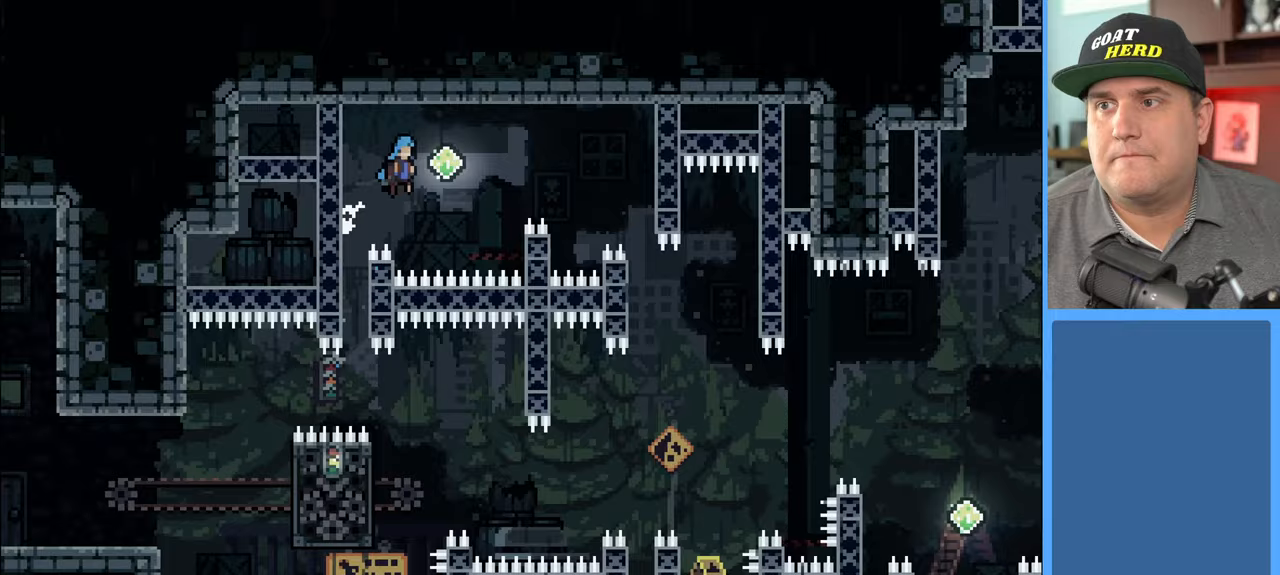
{"buttons": ["X", "R2"], "left_stick": "up-right", "right_stick": "center", "events": [[133, "A", "up"], [400, "X", "down"]]}
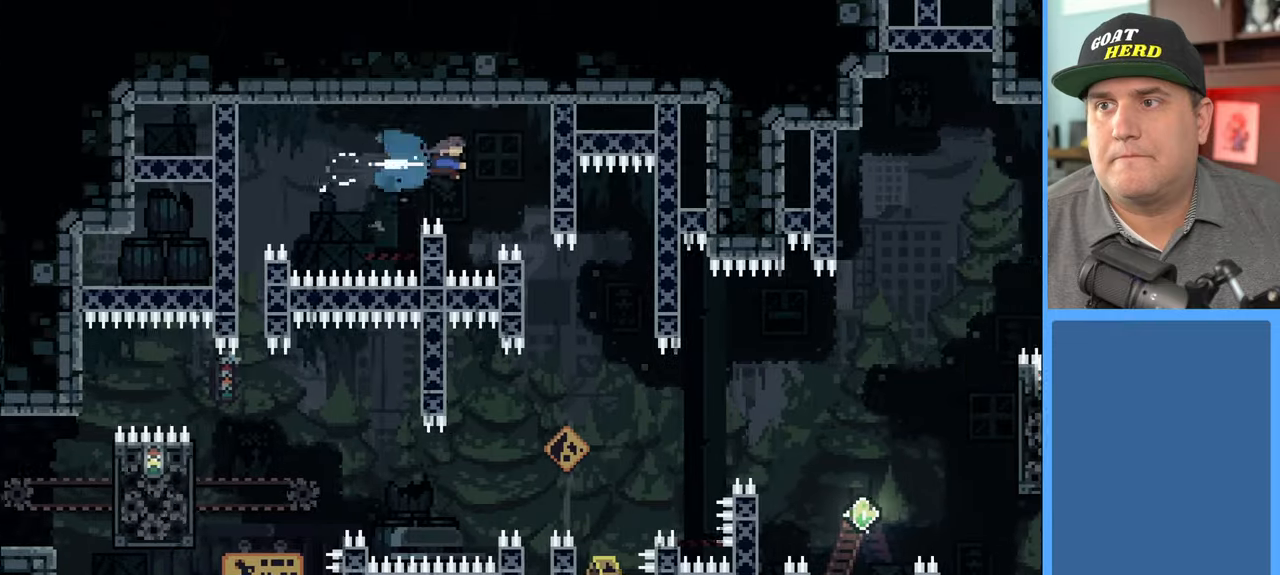
{"buttons": [], "left_stick": "center", "right_stick": "center", "events": [[67, "left_stick", "right"], [117, "X", "up"], [433, "R2", "up"], [500, "left_stick", "center"]]}
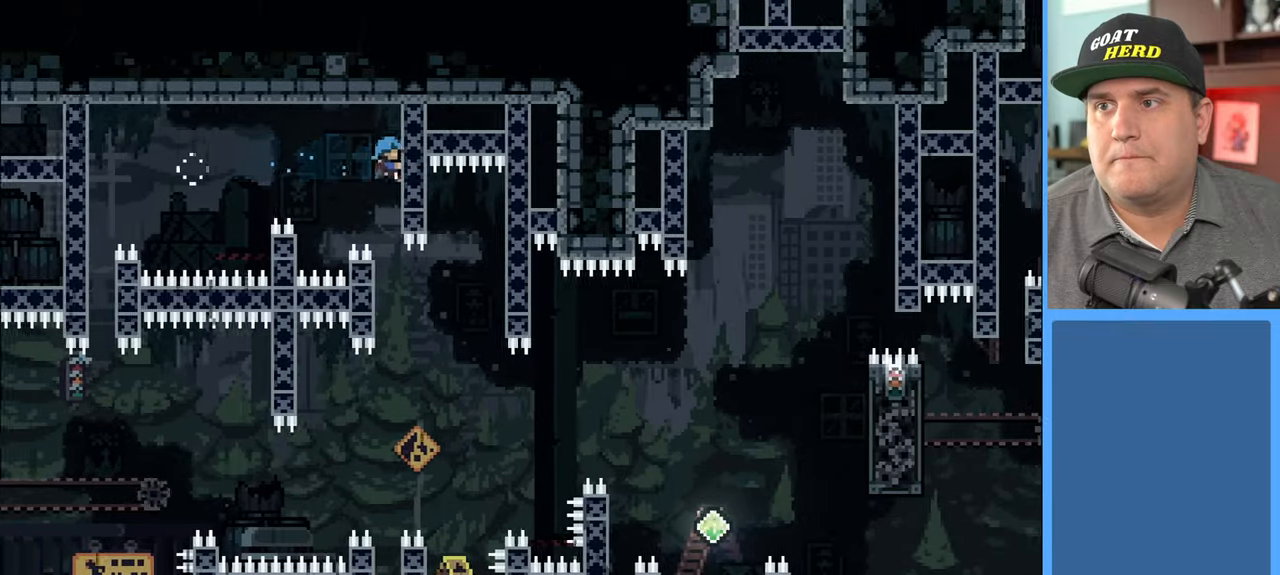
{"buttons": [], "left_stick": "center", "right_stick": "center", "events": []}
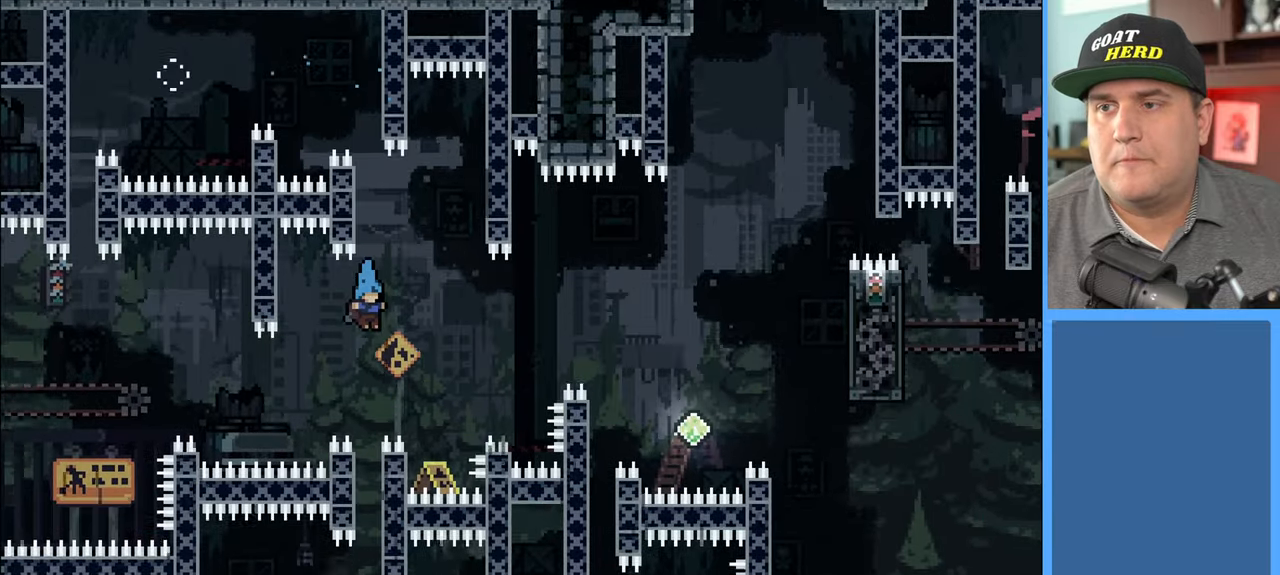
{"buttons": [], "left_stick": "center", "right_stick": "center", "events": []}
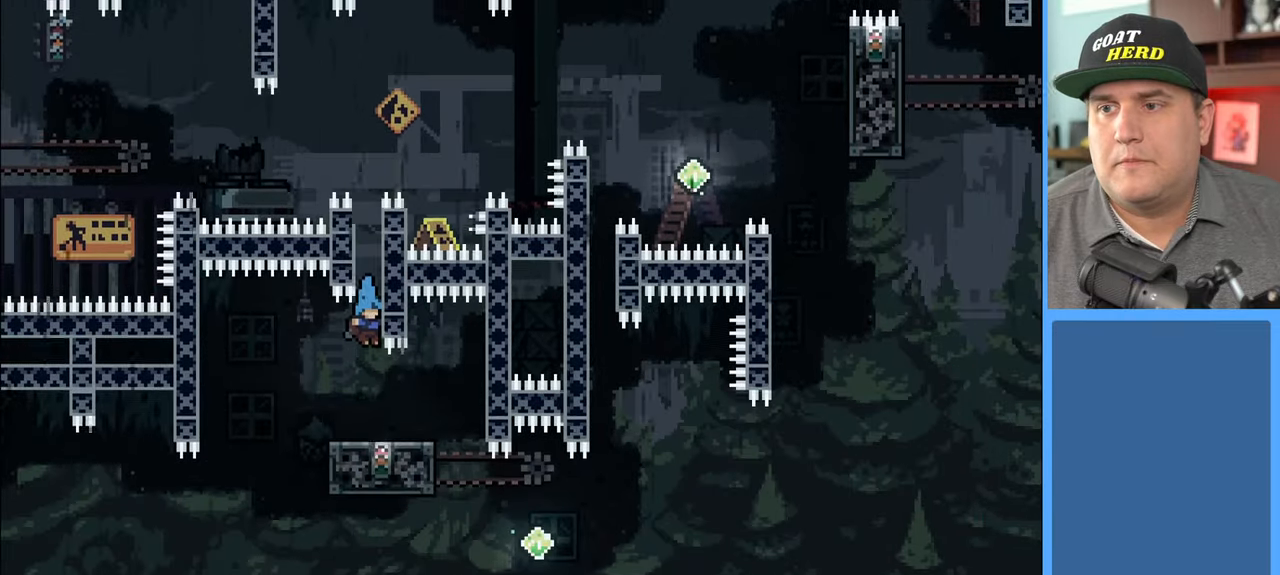
{"buttons": ["R2"], "left_stick": "center", "right_stick": "center", "events": [[117, "R2", "down"]]}
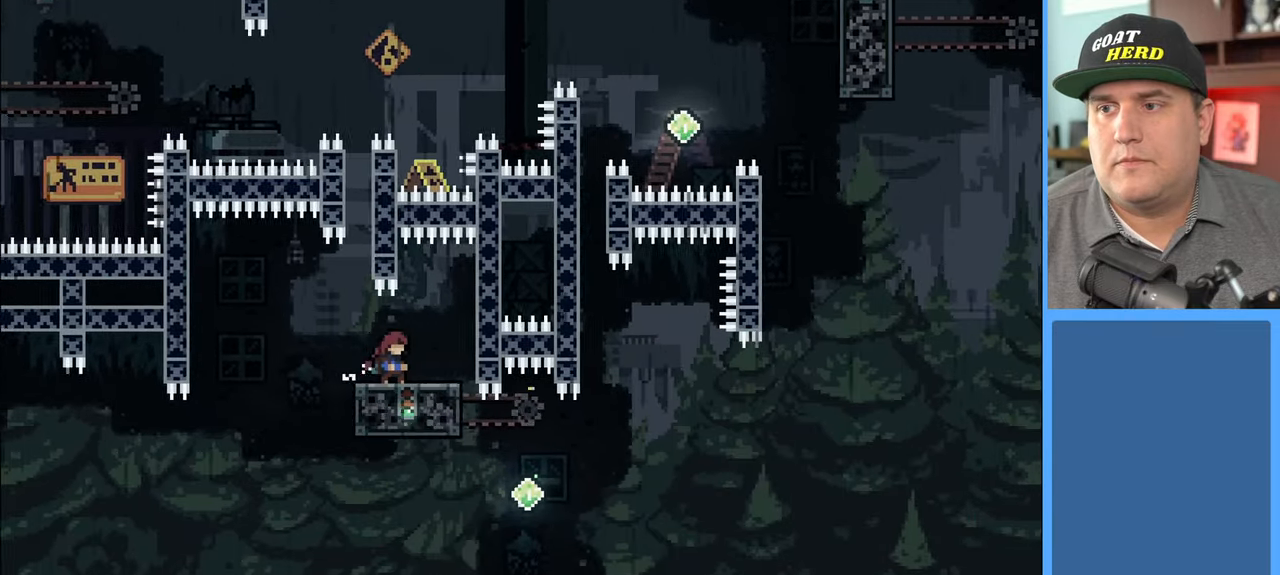
{"buttons": [], "left_stick": "center", "right_stick": "center", "events": [[283, "left_stick", "left"], [417, "R2", "up"], [483, "left_stick", "center"]]}
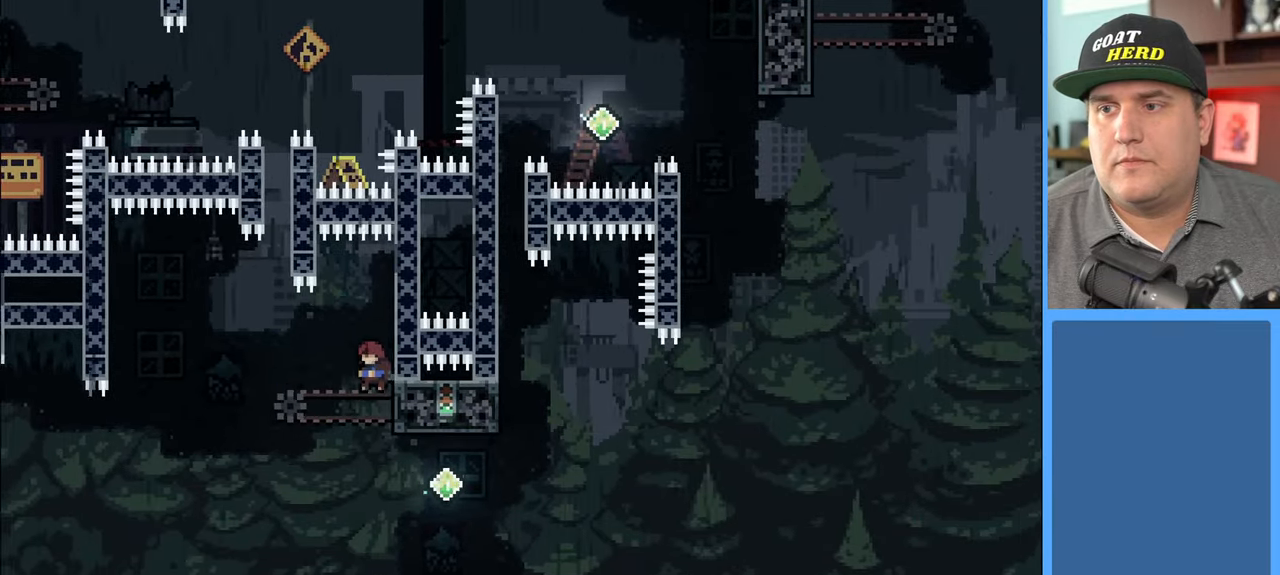
{"buttons": ["R2"], "left_stick": "right", "right_stick": "center", "events": [[33, "left_stick", "right"], [100, "R2", "down"], [317, "X", "down"], [483, "X", "up"]]}
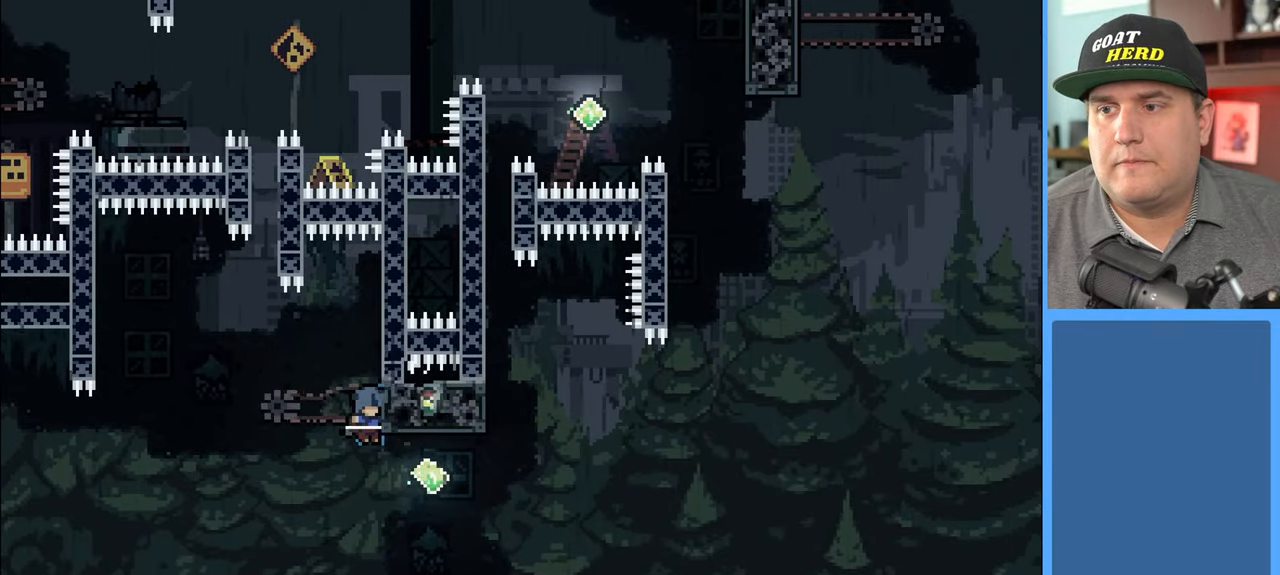
{"buttons": [], "left_stick": "center", "right_stick": "center", "events": [[150, "left_stick", "center"], [217, "R2", "up"]]}
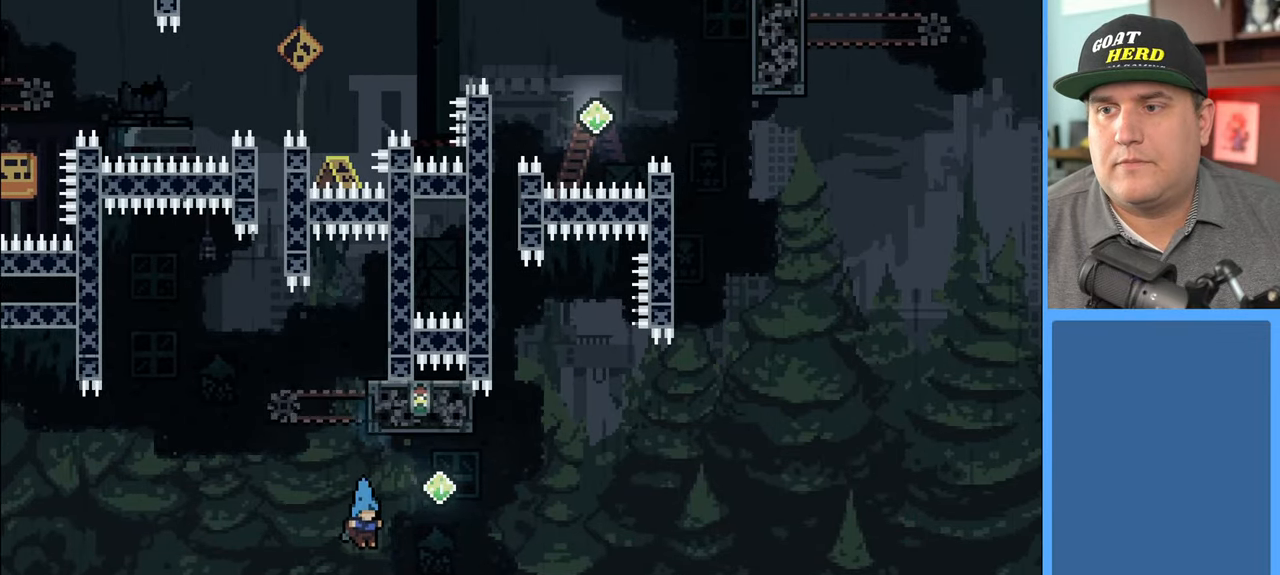
{"buttons": [], "left_stick": "up", "right_stick": "center", "events": [[17, "R2", "down"], [33, "left_stick", "up-right"], [100, "X", "down"], [350, "A", "down"], [350, "left_stick", "up"], [417, "X", "up"], [467, "A", "up"], [500, "R2", "up"]]}
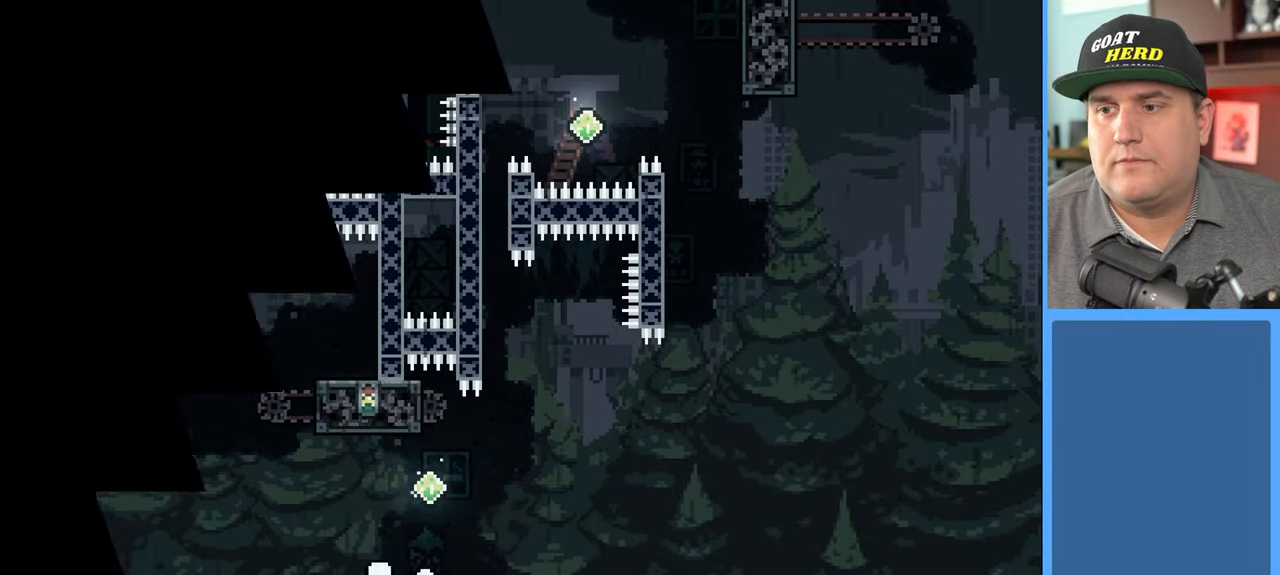
{"buttons": [], "left_stick": "center", "right_stick": "center", "events": [[50, "left_stick", "center"]]}
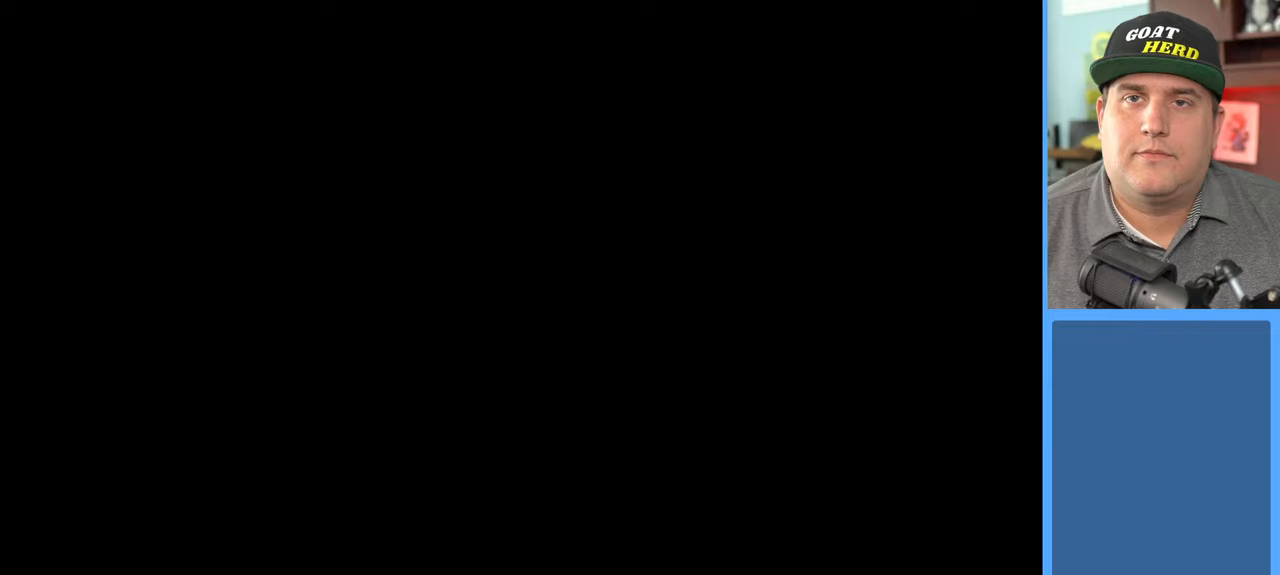
{"buttons": ["R2"], "left_stick": "center", "right_stick": "center", "events": [[217, "R2", "down"]]}
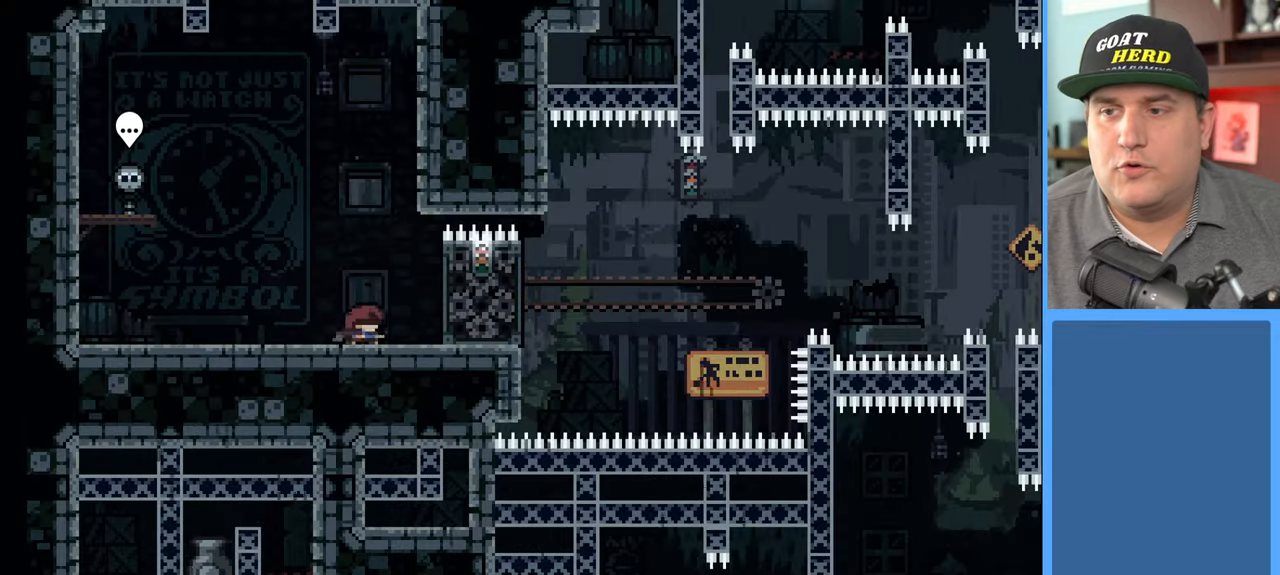
{"buttons": ["R2"], "left_stick": "up-right", "right_stick": "center", "events": [[117, "left_stick", "right"], [317, "A", "down"], [350, "left_stick", "up-right"], [467, "A", "up"]]}
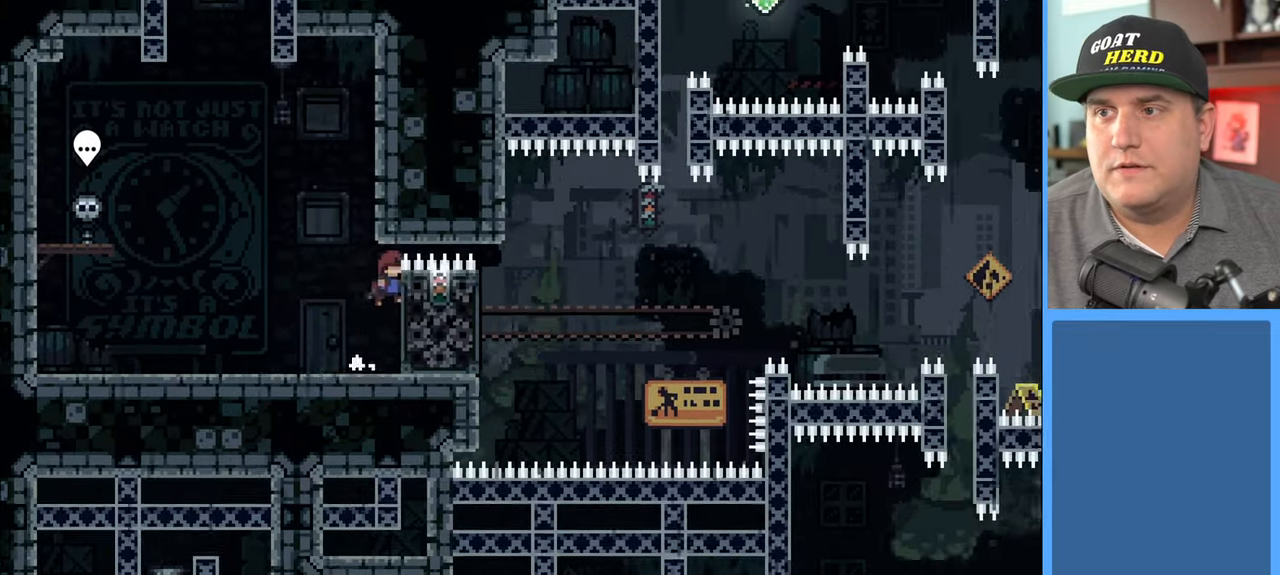
{"buttons": ["R2"], "left_stick": "center", "right_stick": "center", "events": [[333, "left_stick", "center"]]}
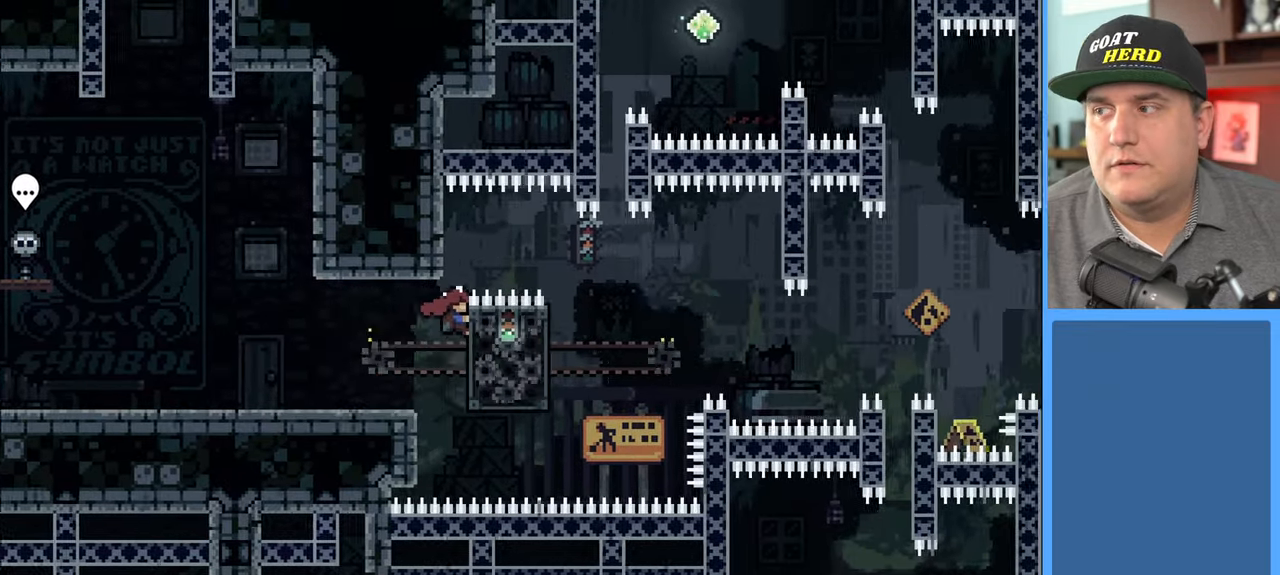
{"buttons": ["X", "R2"], "left_stick": "up", "right_stick": "center", "events": [[233, "left_stick", "up"], [467, "X", "down"]]}
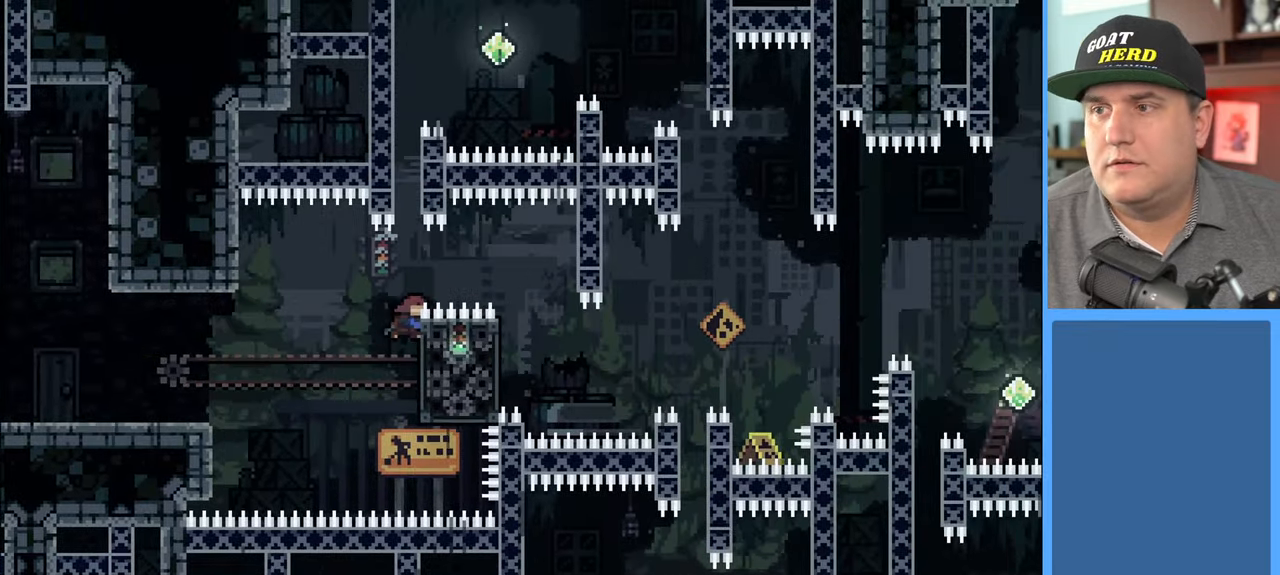
{"buttons": ["R2"], "left_stick": "up-left", "right_stick": "center", "events": [[267, "X", "up"], [300, "left_stick", "up-left"]]}
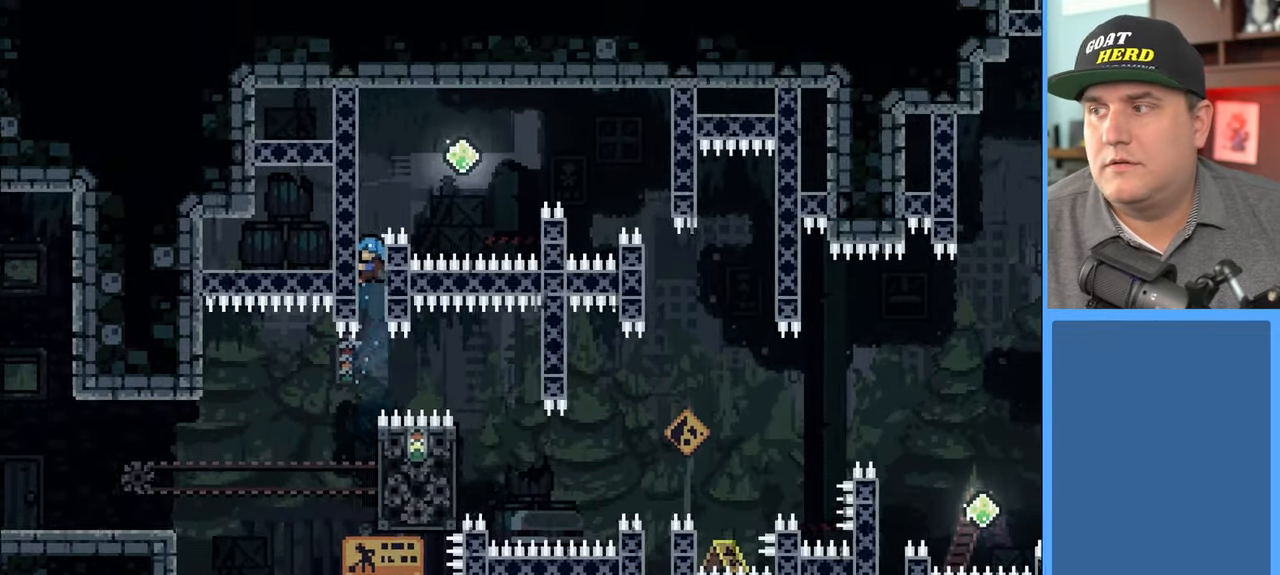
{"buttons": ["R2"], "left_stick": "up-right", "right_stick": "center", "events": [[433, "left_stick", "up-right"]]}
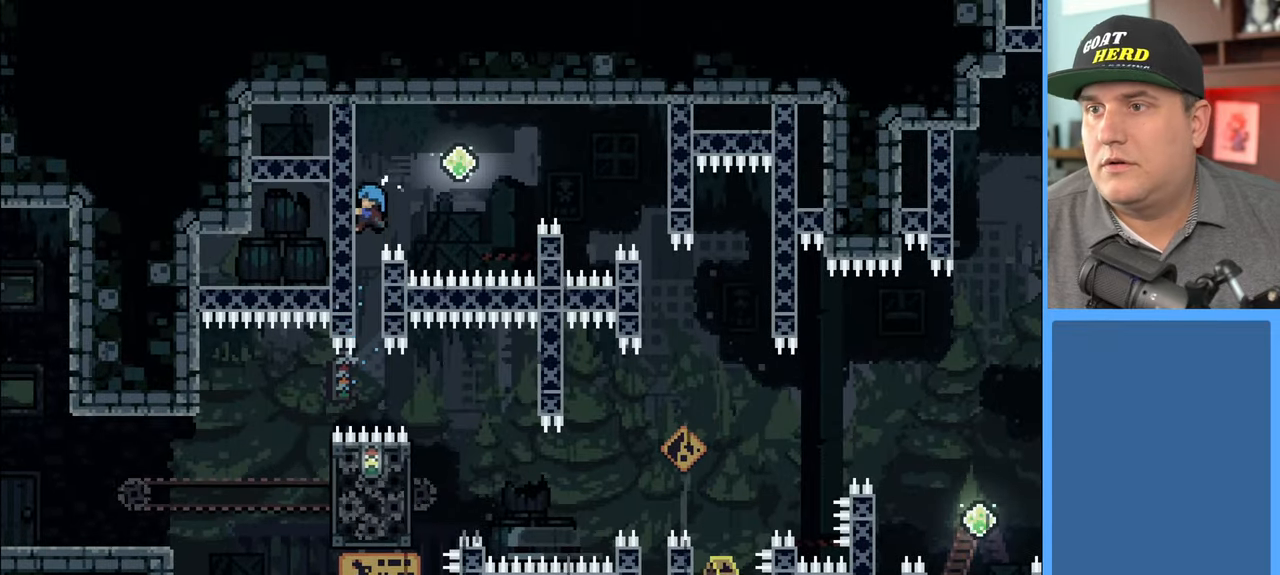
{"buttons": ["R2"], "left_stick": "right", "right_stick": "center", "events": [[150, "A", "down"], [400, "A", "up"], [500, "left_stick", "right"]]}
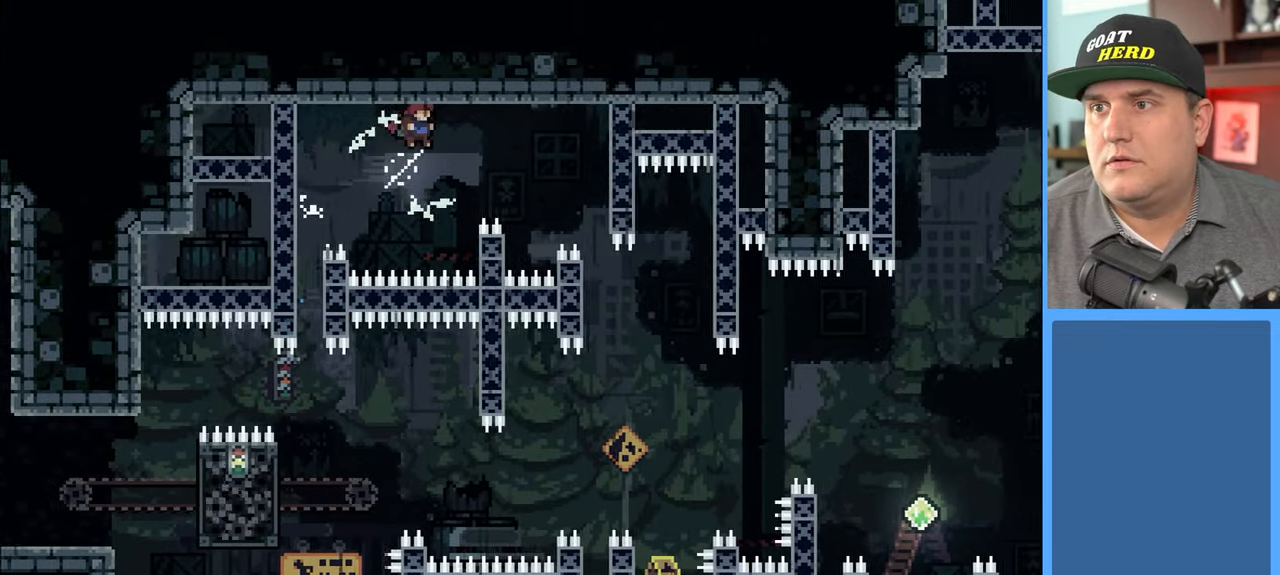
{"buttons": ["R2"], "left_stick": "right", "right_stick": "center", "events": [[100, "X", "down"], [317, "X", "up"]]}
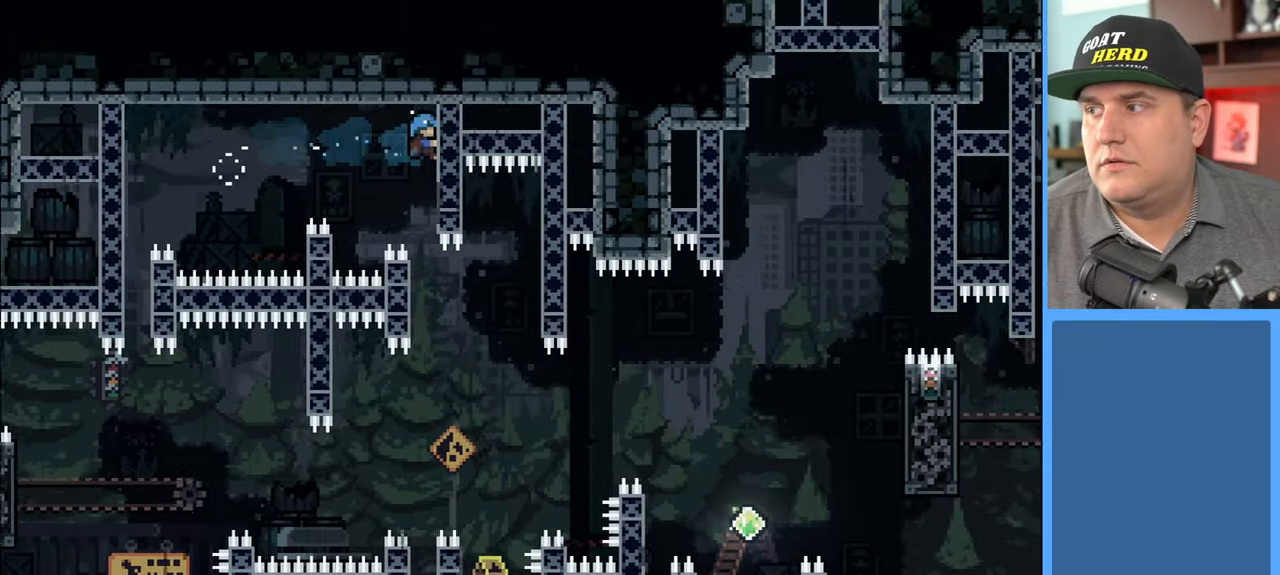
{"buttons": [], "left_stick": "center", "right_stick": "center", "events": [[183, "left_stick", "center"], [467, "R2", "up"]]}
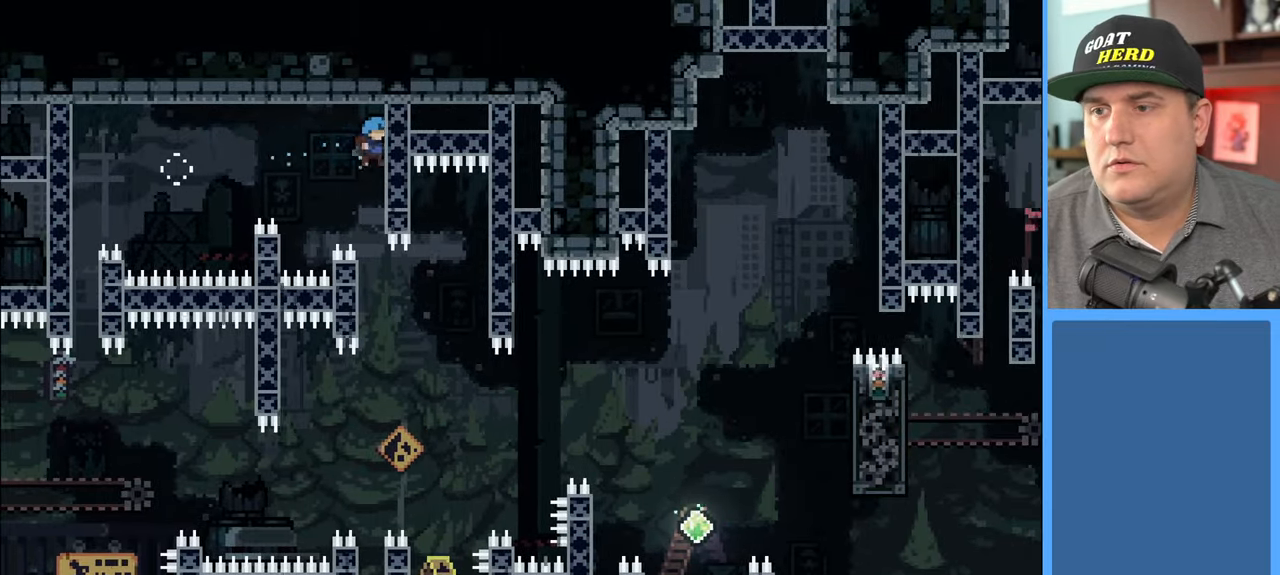
{"buttons": [], "left_stick": "center", "right_stick": "center", "events": []}
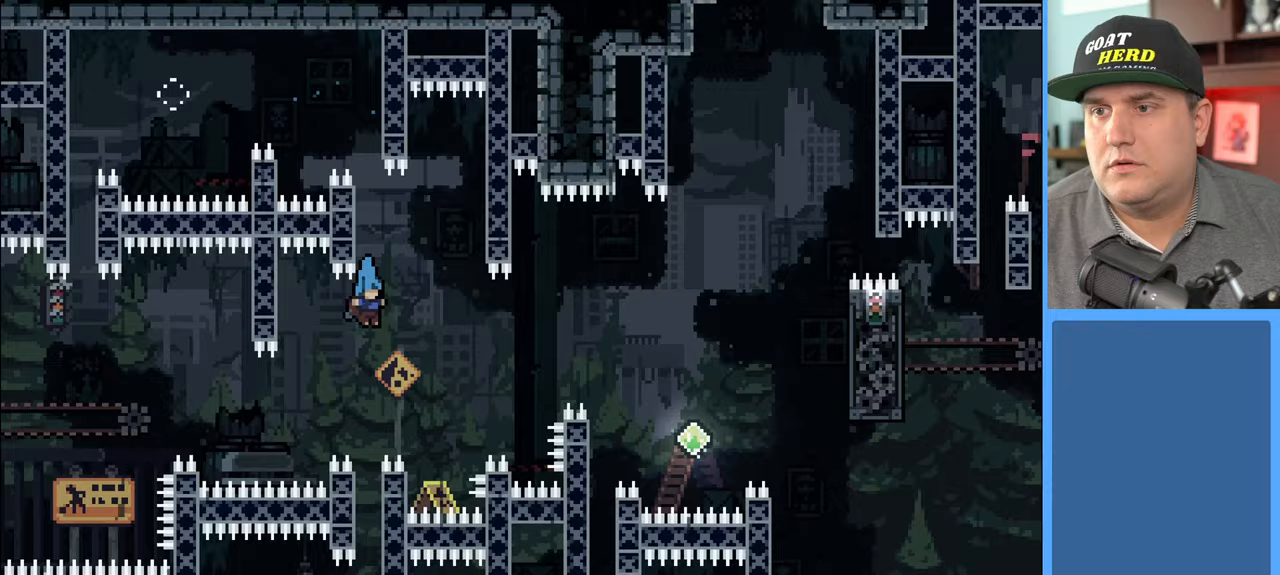
{"buttons": [], "left_stick": "center", "right_stick": "center", "events": []}
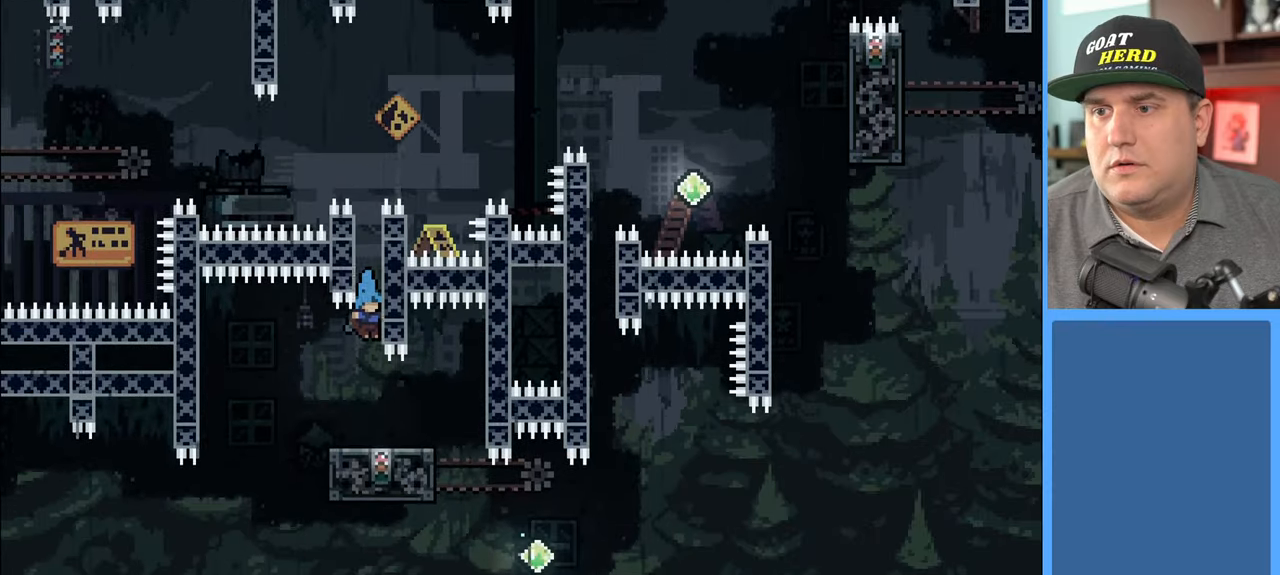
{"buttons": ["R2"], "left_stick": "center", "right_stick": "center", "events": [[283, "R2", "down"]]}
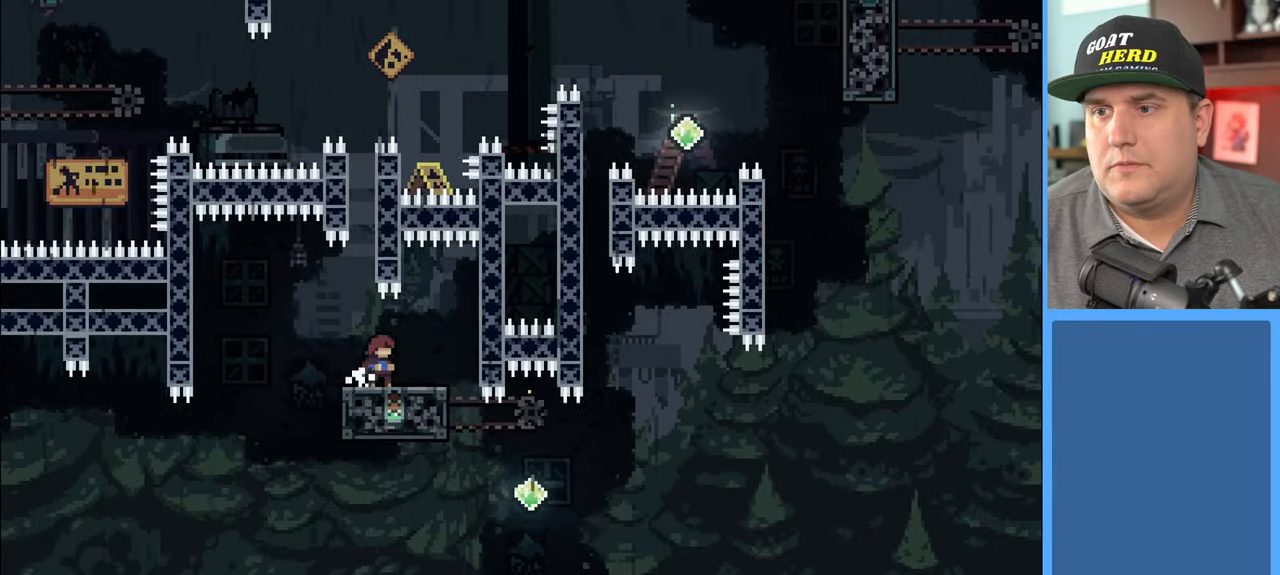
{"buttons": ["R2"], "left_stick": "center", "right_stick": "center", "events": []}
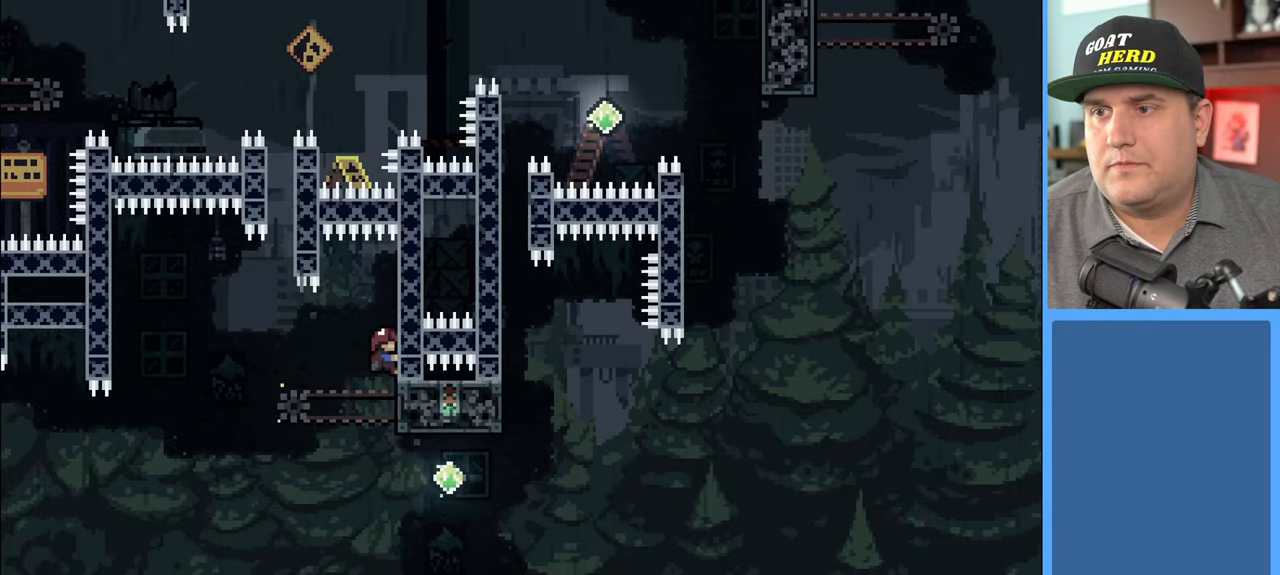
{"buttons": ["R2"], "left_stick": "center", "right_stick": "center", "events": []}
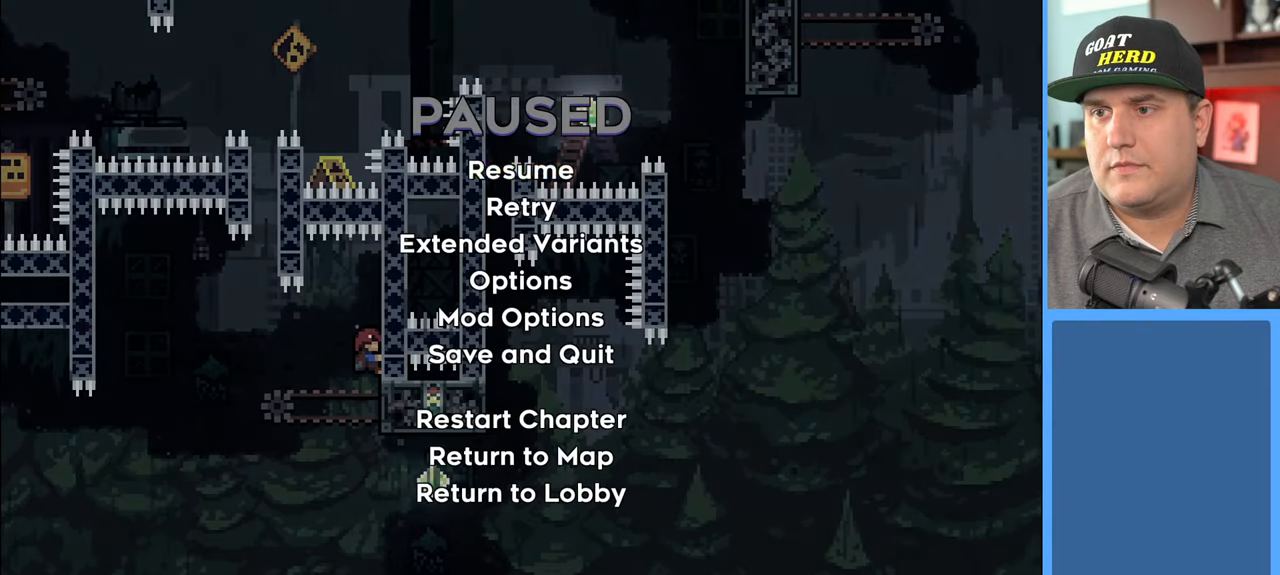
{"buttons": [], "left_stick": "center", "right_stick": "center", "events": [[33, "START", "down"], [133, "START", "up"], [350, "R2", "up"]]}